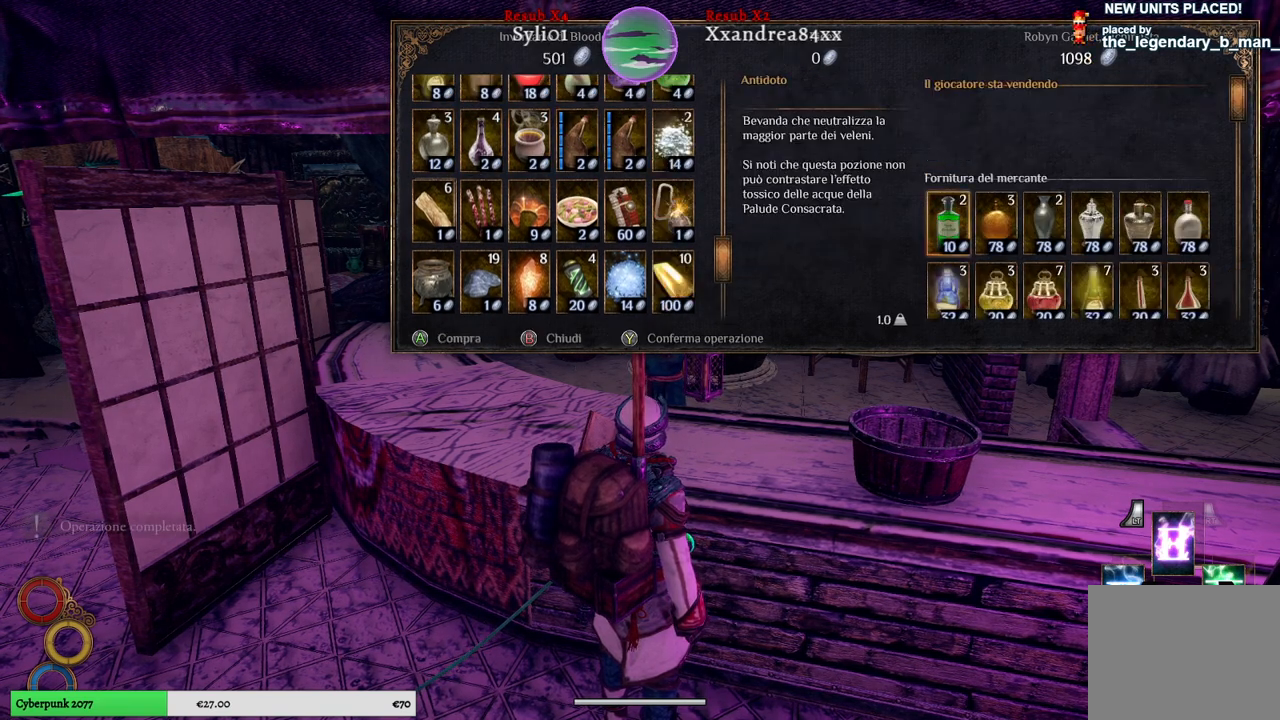
Gameplay with a controller (Xbox layout); each line is a JSON object with the inputs held at the frame after it. "events" lists button and stick changes between this image and that frame as [ms after this image, input, new state], when the widget could be followed in between. Not read: L3.
{"buttons": [], "left_stick": "center", "right_stick": "center", "events": []}
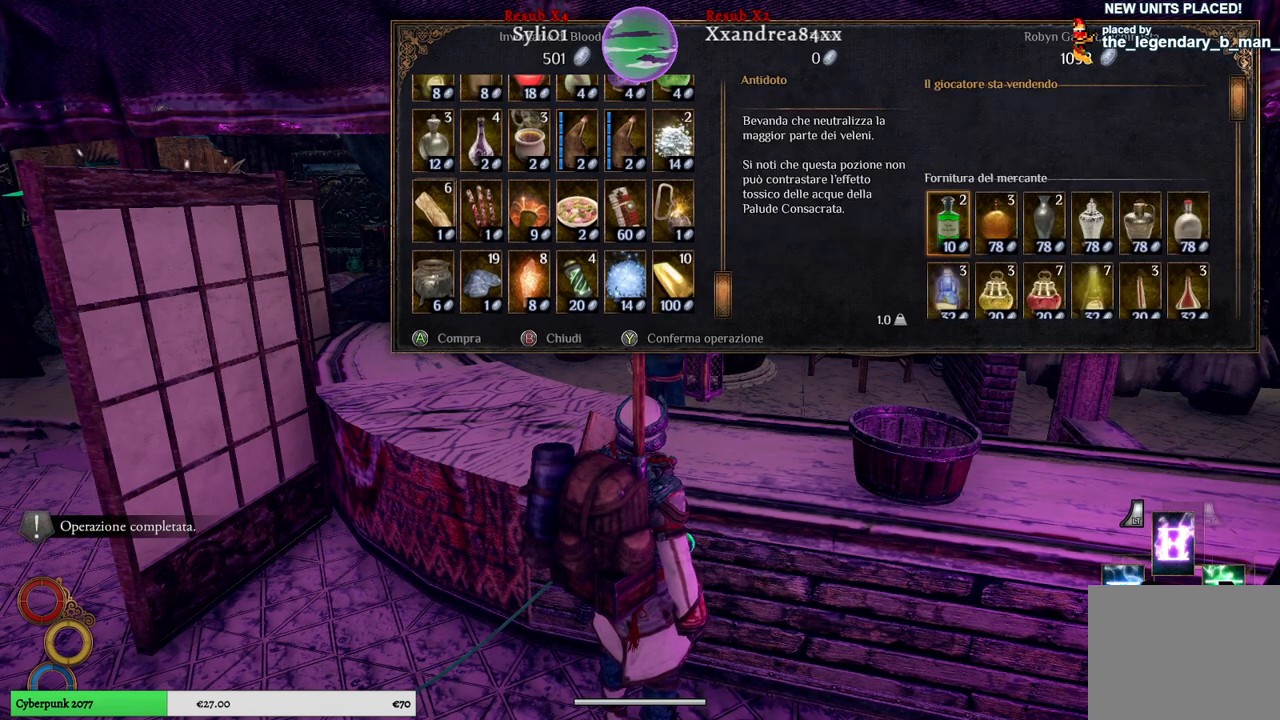
{"buttons": ["B"], "left_stick": "center", "right_stick": "center", "events": [[467, "B", "down"]]}
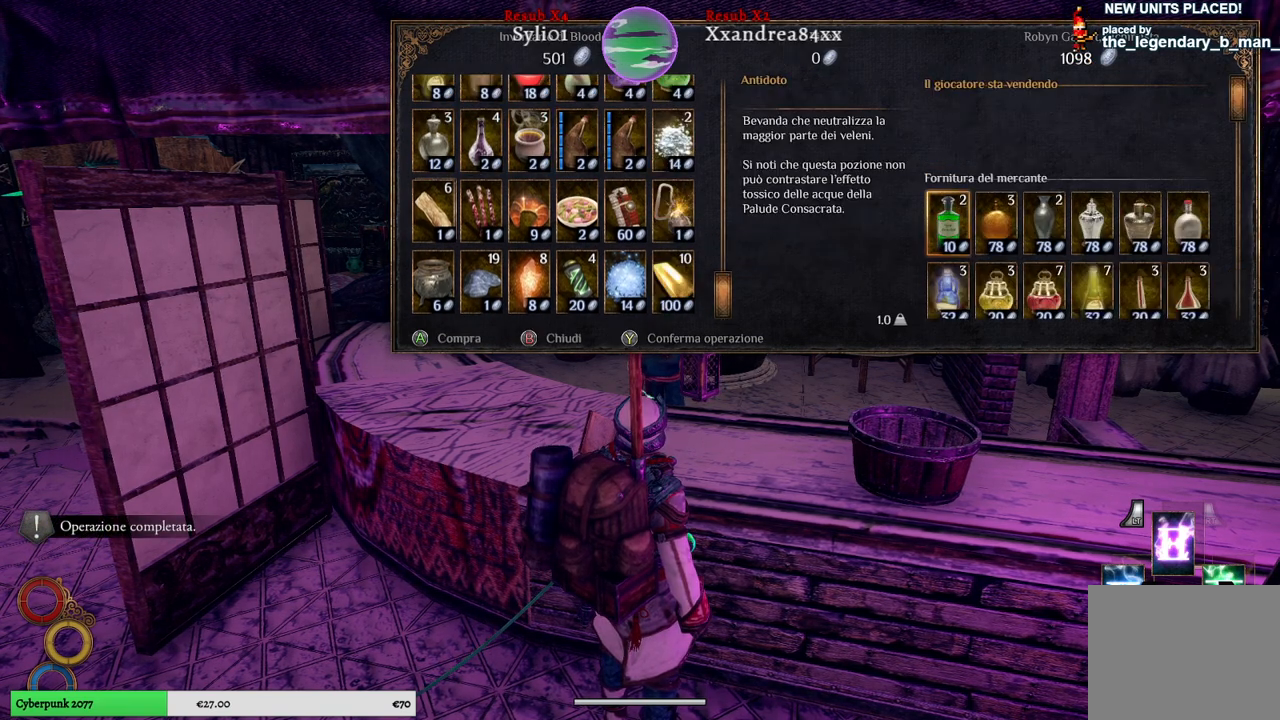
{"buttons": [], "left_stick": "down-left", "right_stick": "left", "events": [[50, "B", "up"], [433, "left_stick", "down-left"], [433, "right_stick", "left"]]}
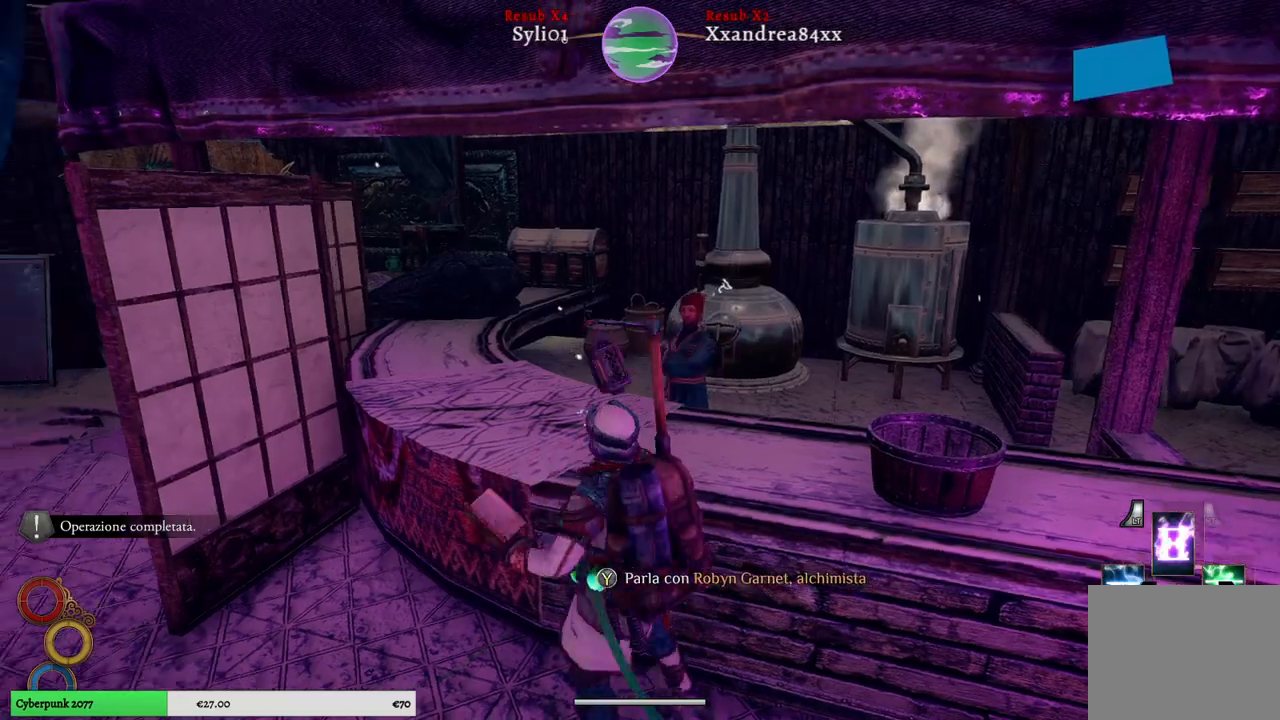
{"buttons": [], "left_stick": "down-left", "right_stick": "left", "events": []}
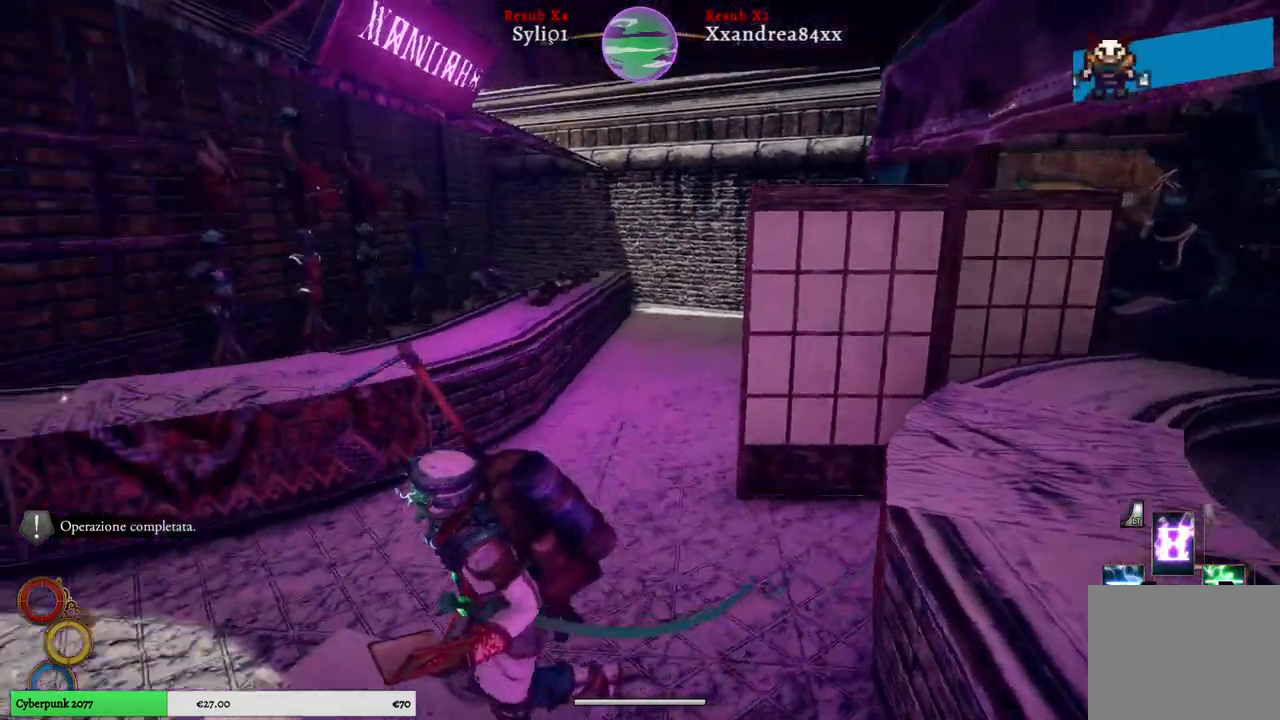
{"buttons": [], "left_stick": "center", "right_stick": "center", "events": [[217, "right_stick", "center"], [233, "left_stick", "center"]]}
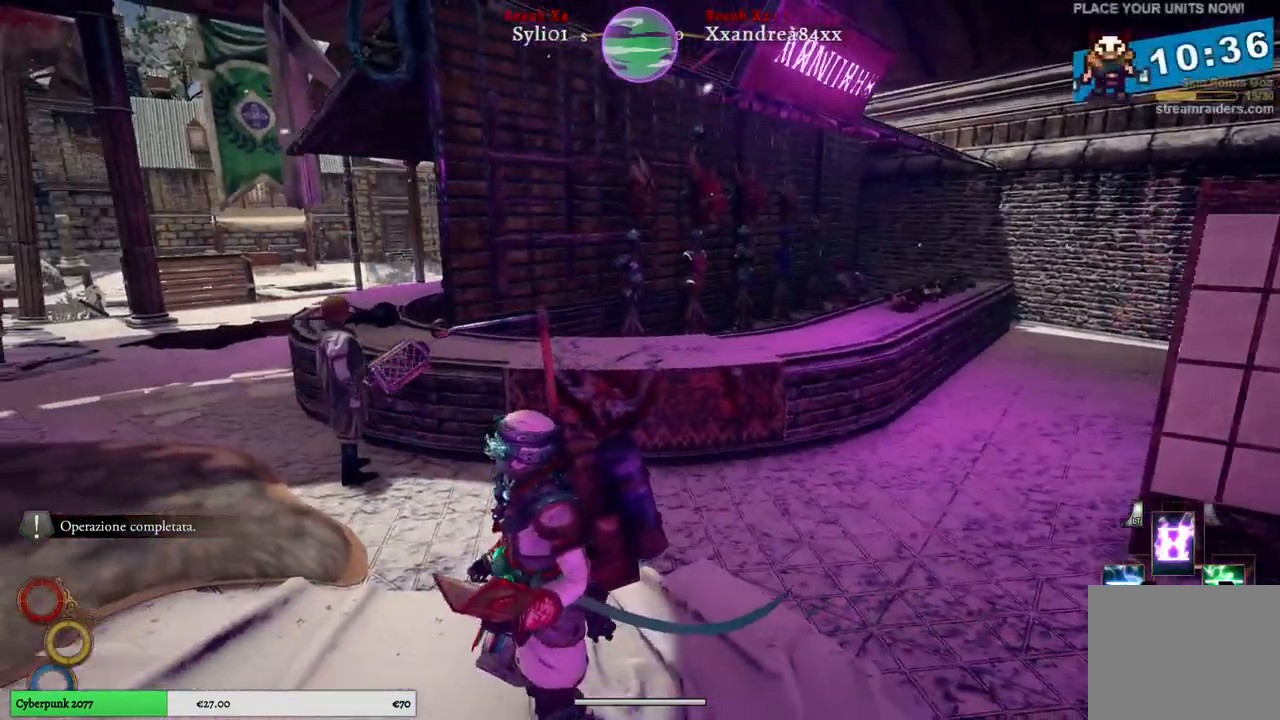
{"buttons": [], "left_stick": "up-right", "right_stick": "center", "events": [[117, "left_stick", "up"], [217, "left_stick", "up-right"]]}
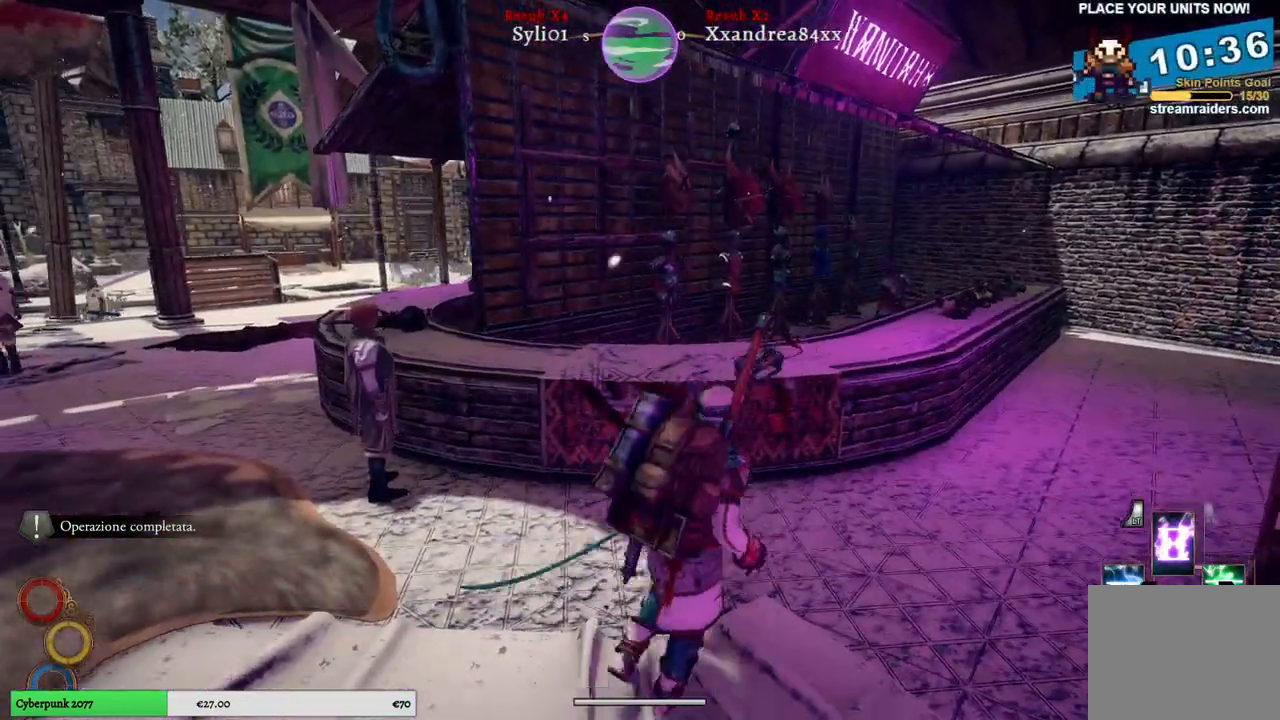
{"buttons": [], "left_stick": "up-right", "right_stick": "right", "events": [[350, "right_stick", "right"]]}
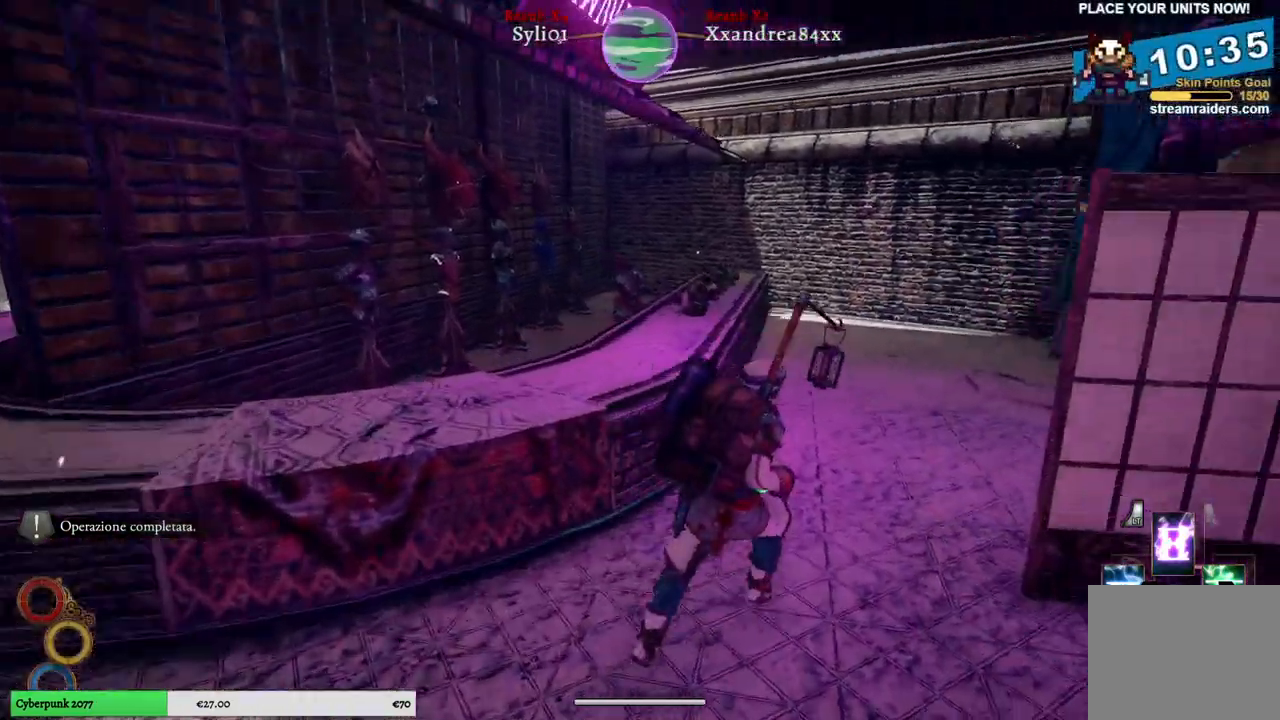
{"buttons": [], "left_stick": "up", "right_stick": "center", "events": [[150, "left_stick", "up"], [333, "right_stick", "center"]]}
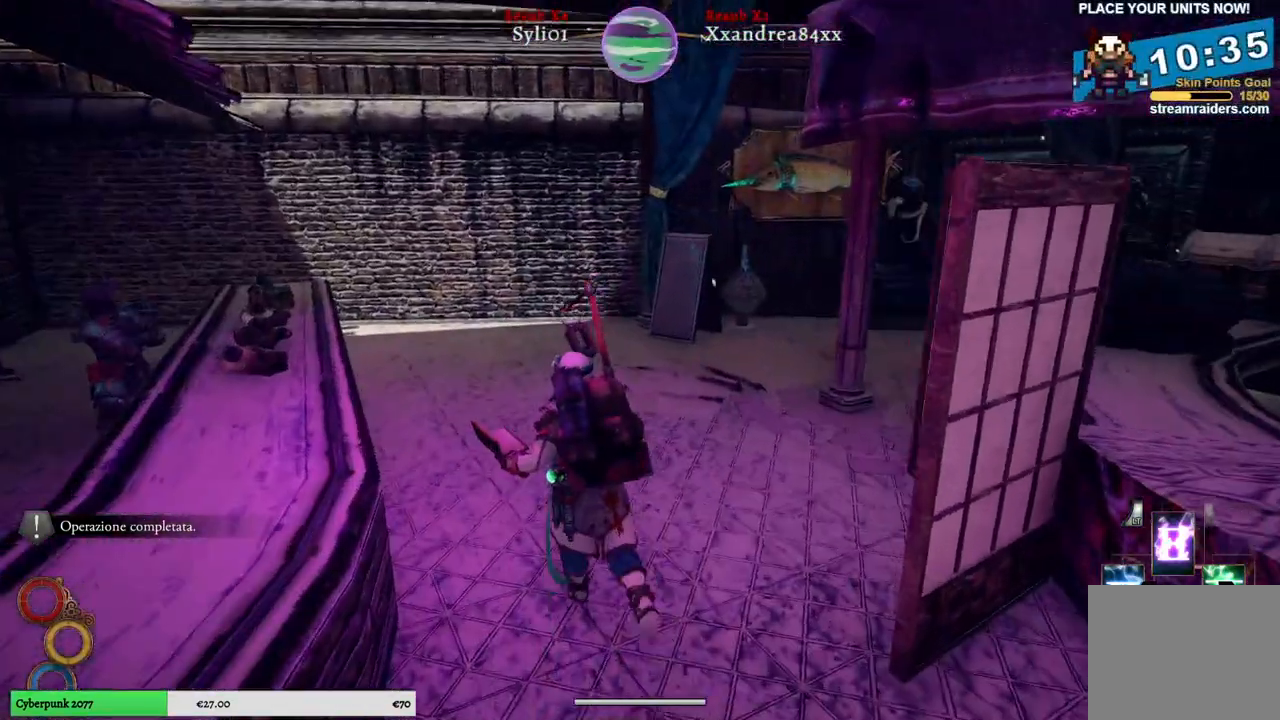
{"buttons": [], "left_stick": "center", "right_stick": "center", "events": [[467, "left_stick", "center"]]}
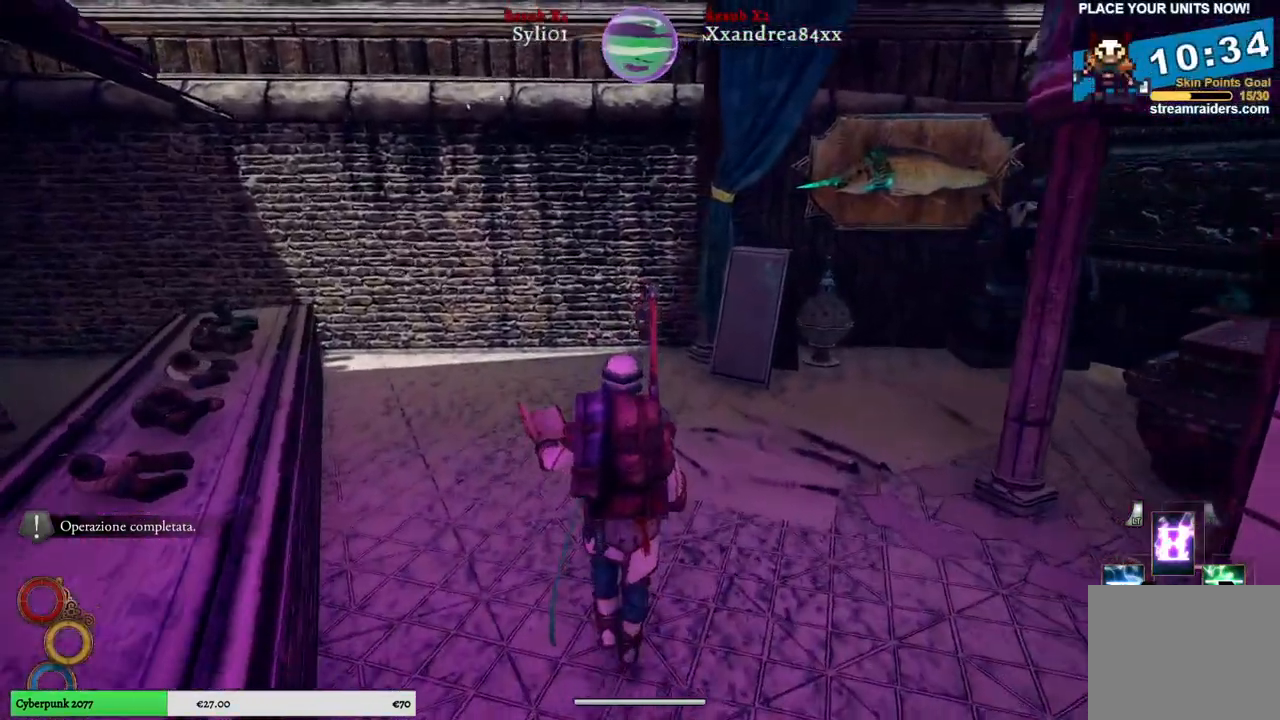
{"buttons": [], "left_stick": "center", "right_stick": "center", "events": []}
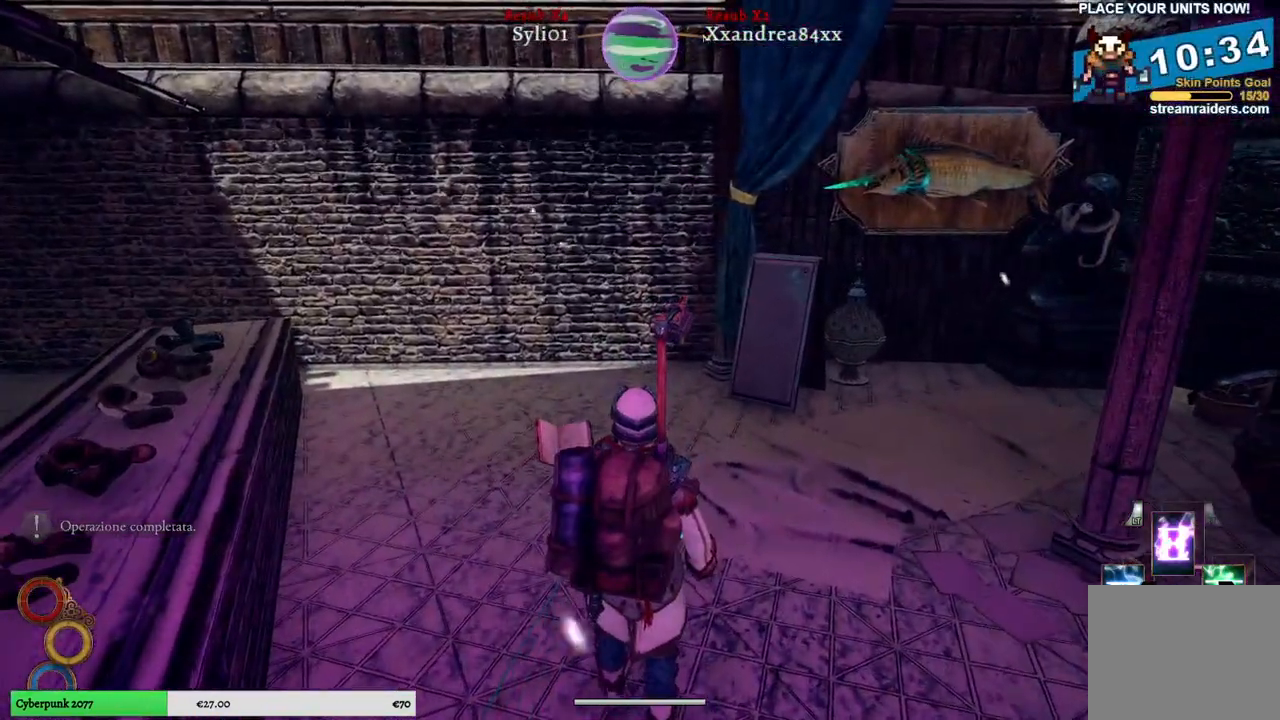
{"buttons": [], "left_stick": "up", "right_stick": "right", "events": [[333, "left_stick", "up"], [450, "right_stick", "right"]]}
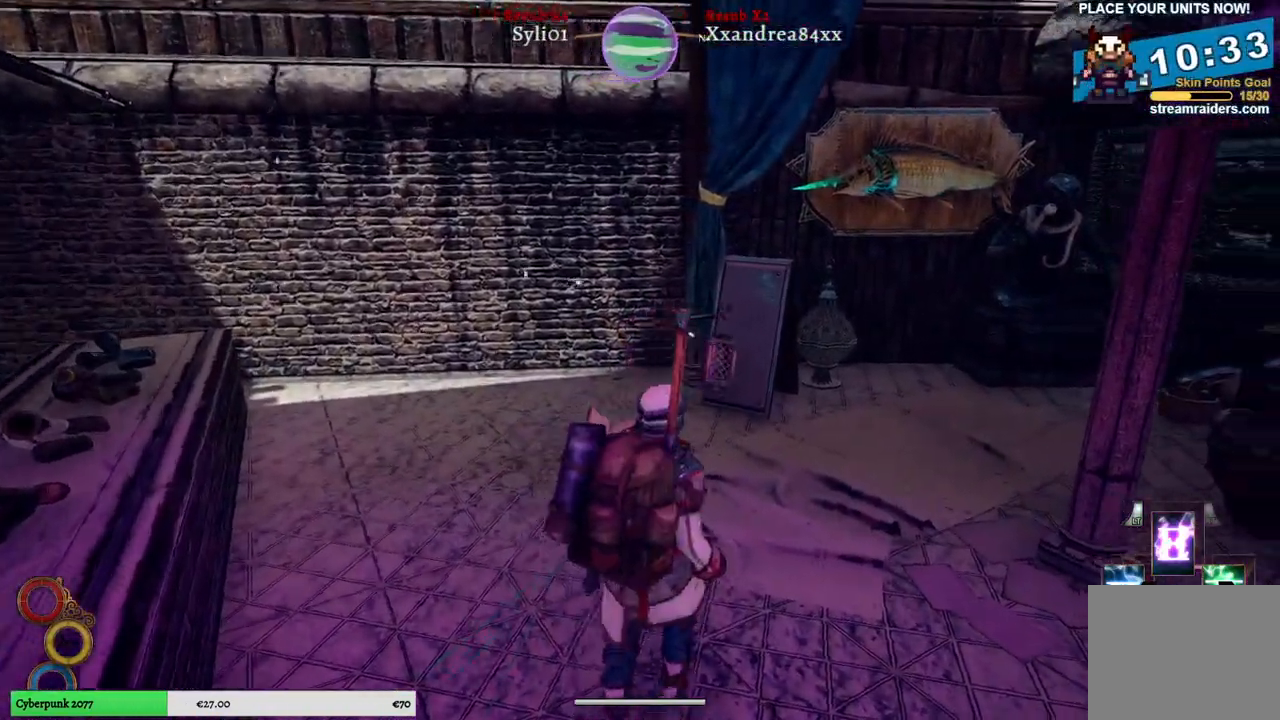
{"buttons": [], "left_stick": "center", "right_stick": "center", "events": [[333, "left_stick", "center"], [367, "right_stick", "center"]]}
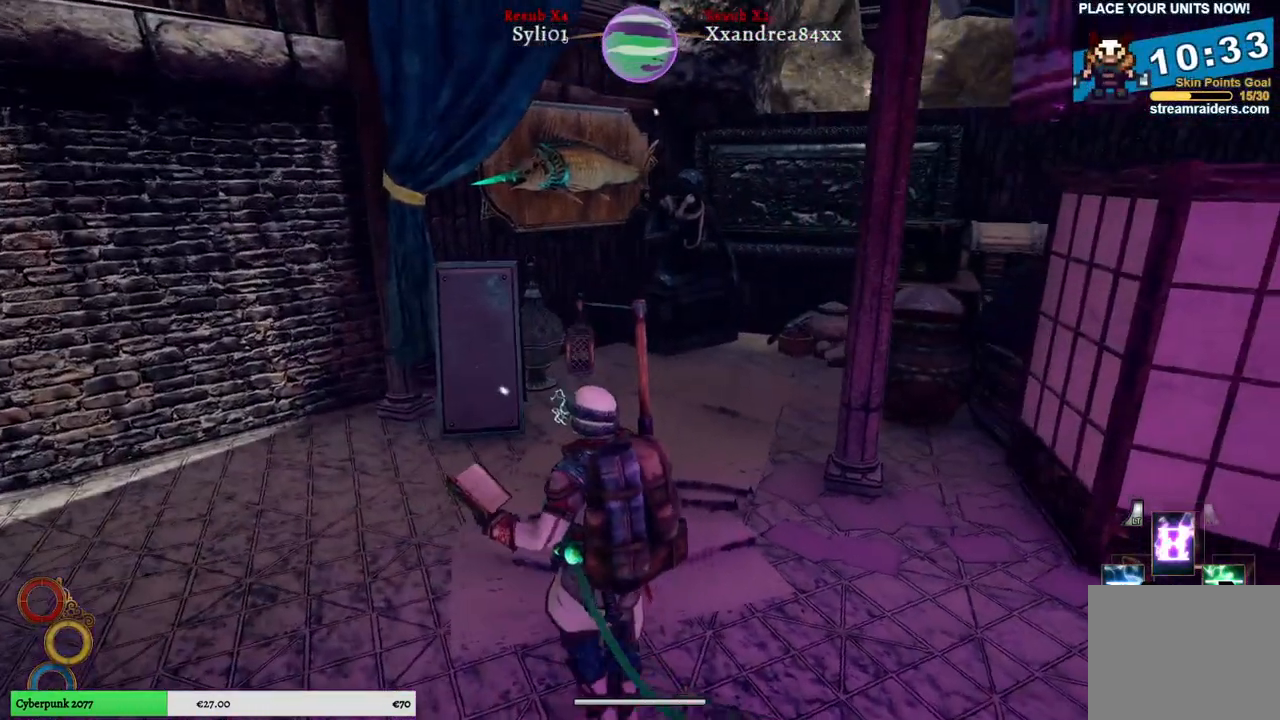
{"buttons": [], "left_stick": "center", "right_stick": "center", "events": []}
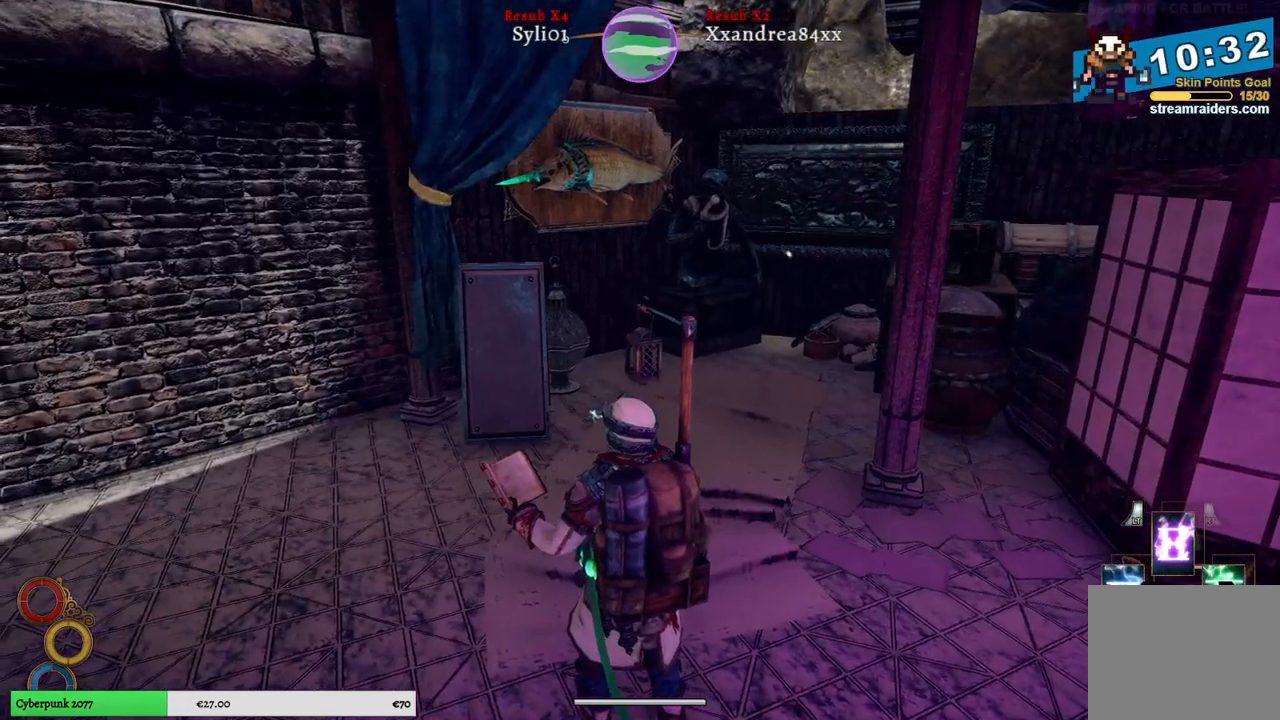
{"buttons": [], "left_stick": "center", "right_stick": "left", "events": [[267, "right_stick", "left"]]}
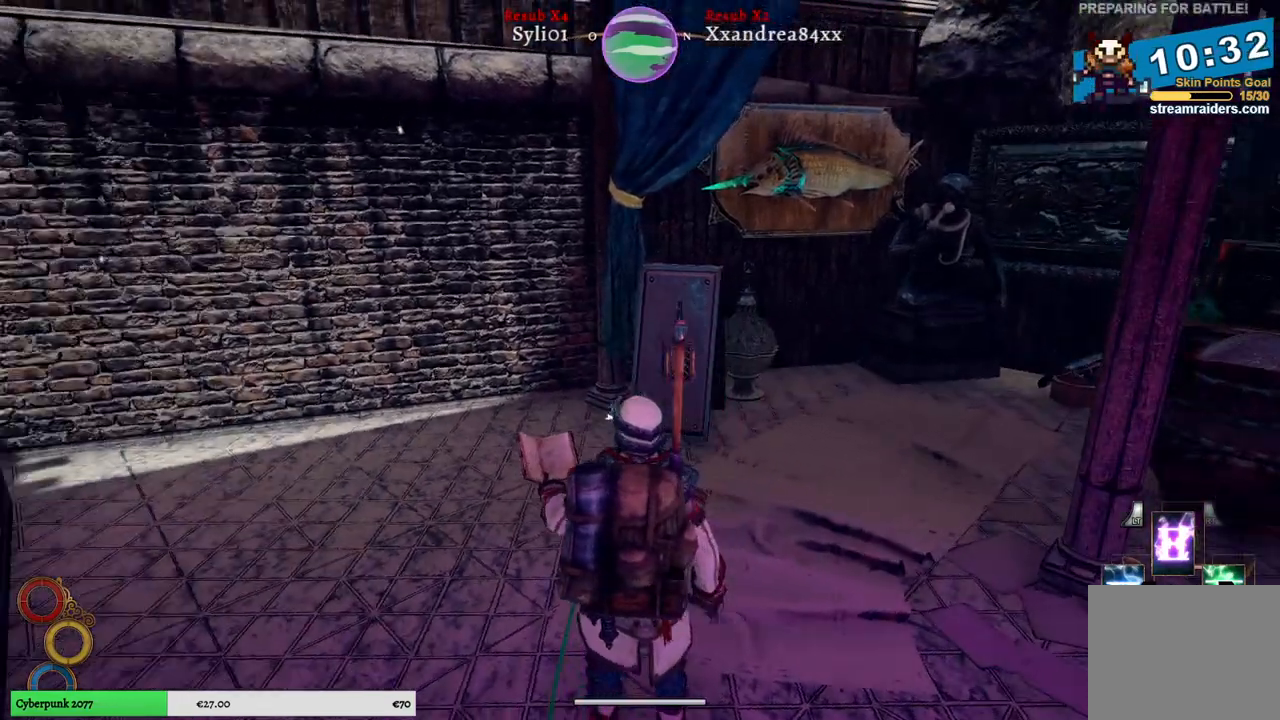
{"buttons": [], "left_stick": "up-right", "right_stick": "right", "events": [[50, "left_stick", "up-right"], [117, "right_stick", "right"]]}
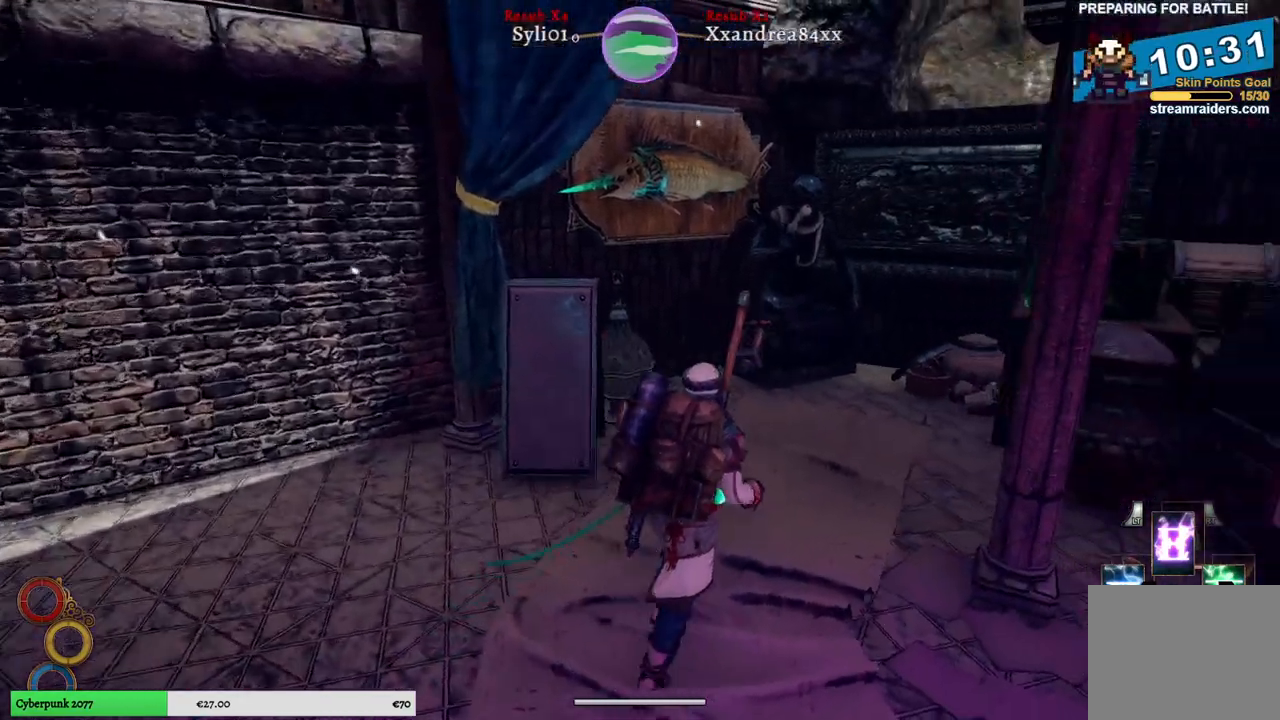
{"buttons": [], "left_stick": "up-right", "right_stick": "center", "events": [[183, "right_stick", "center"]]}
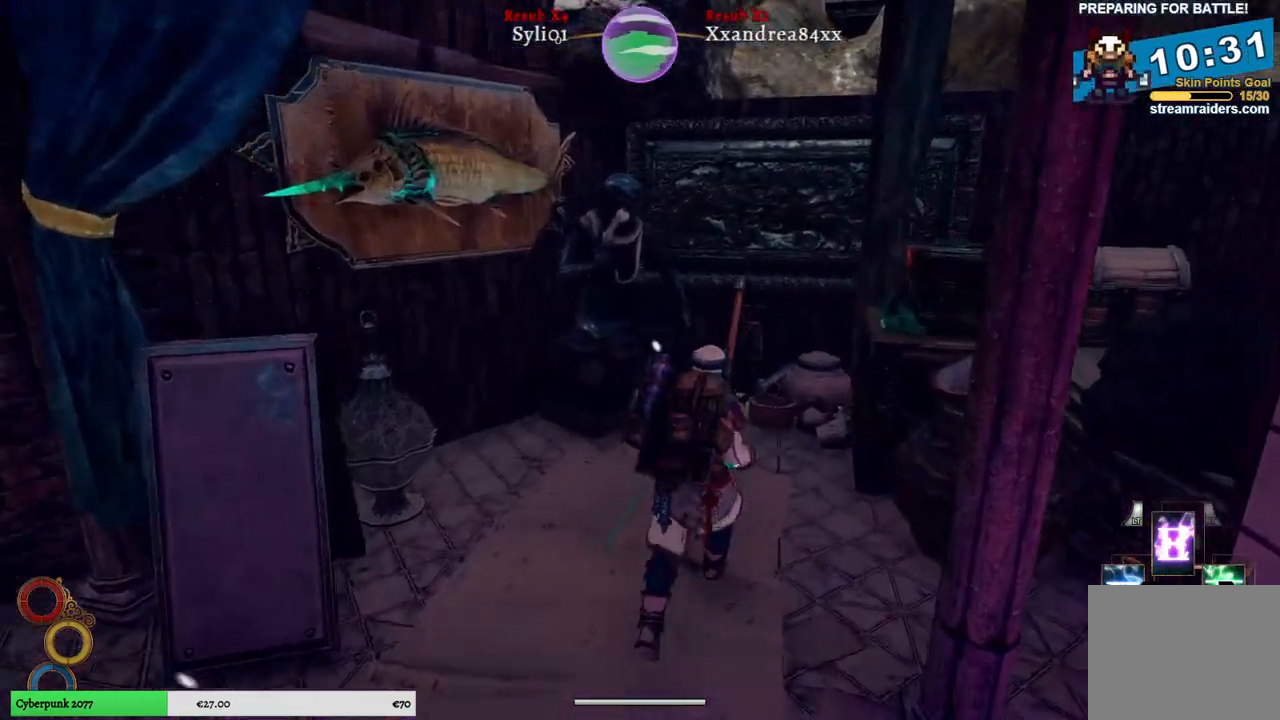
{"buttons": [], "left_stick": "center", "right_stick": "center", "events": [[500, "left_stick", "center"]]}
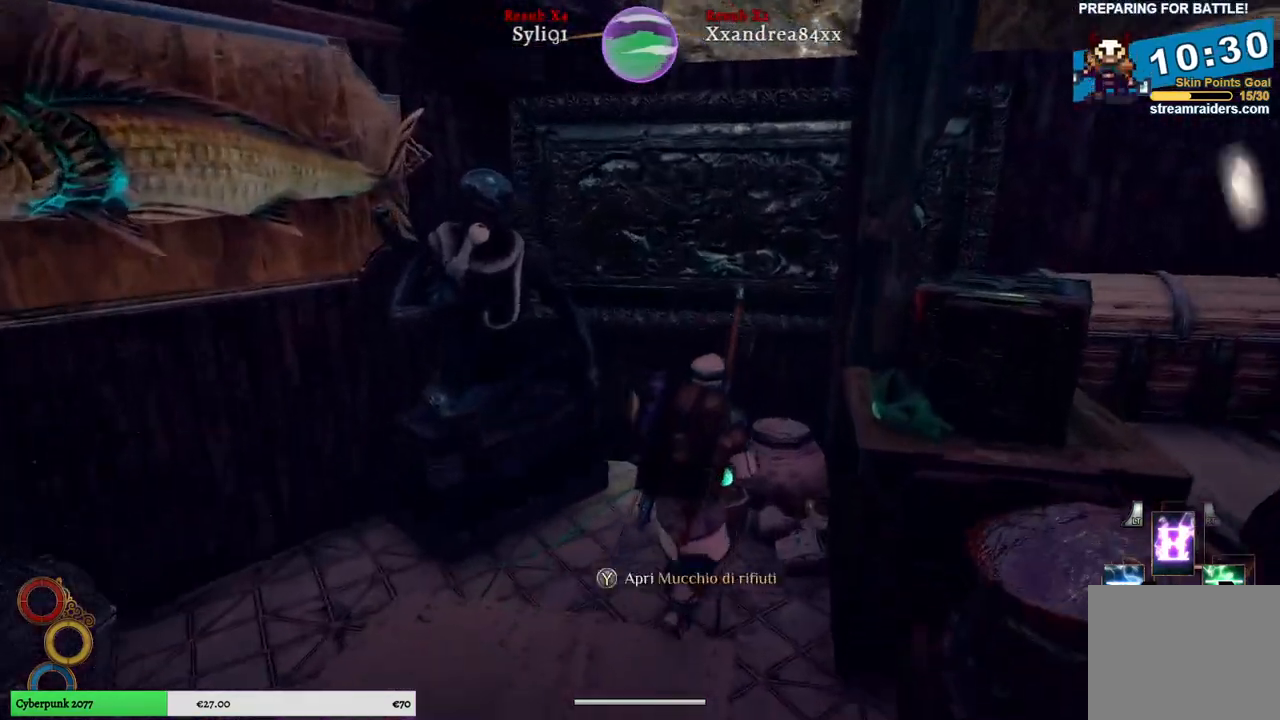
{"buttons": [], "left_stick": "center", "right_stick": "center", "events": []}
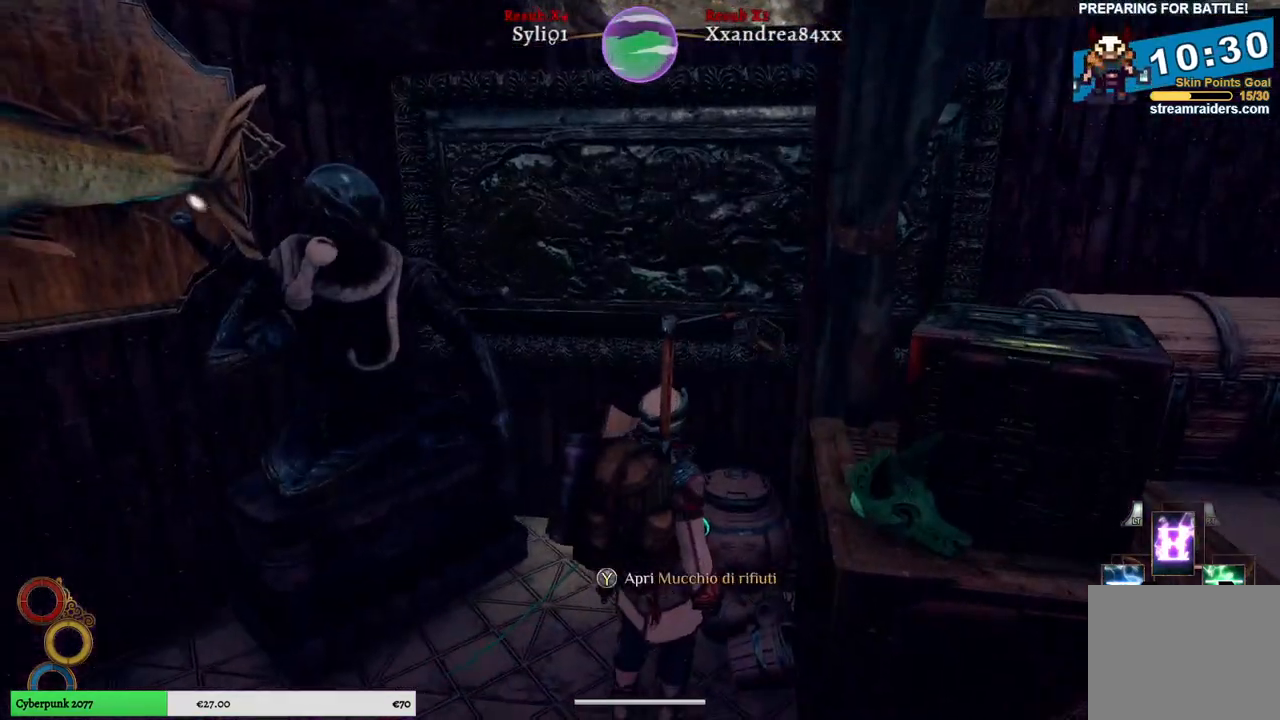
{"buttons": [], "left_stick": "center", "right_stick": "center", "events": [[250, "Y", "down"], [333, "Y", "up"]]}
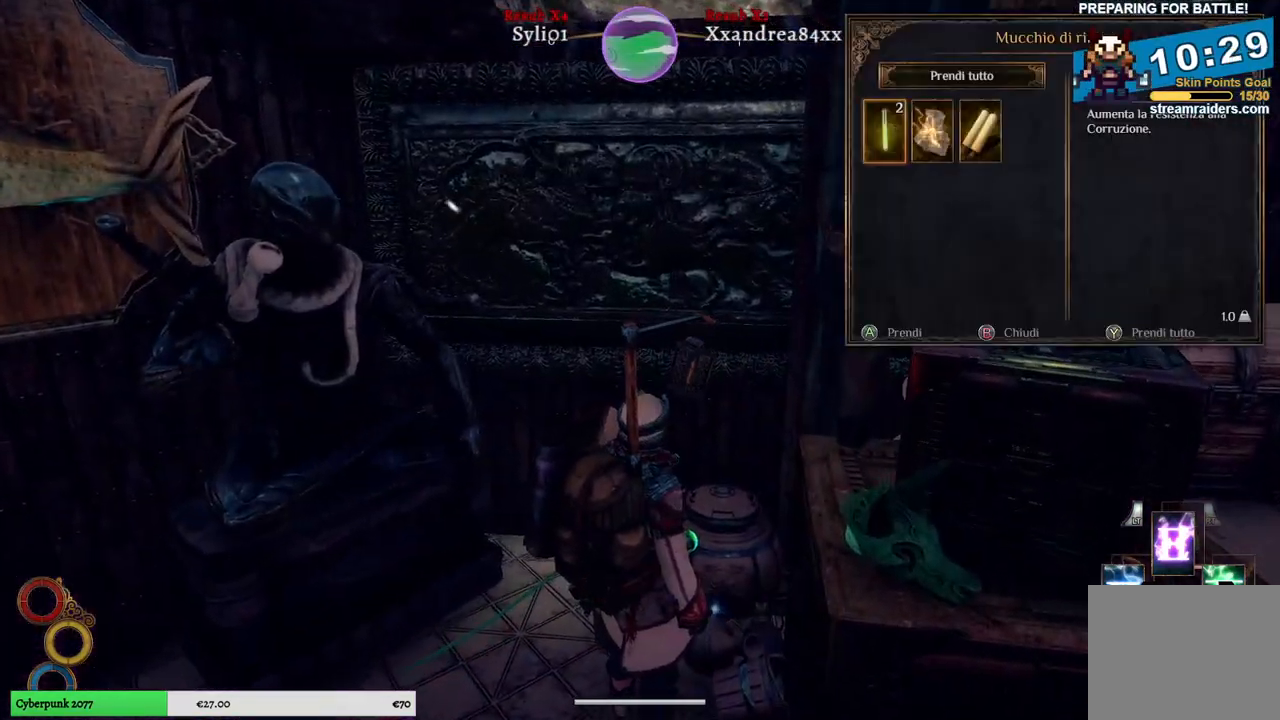
{"buttons": [], "left_stick": "center", "right_stick": "center", "events": []}
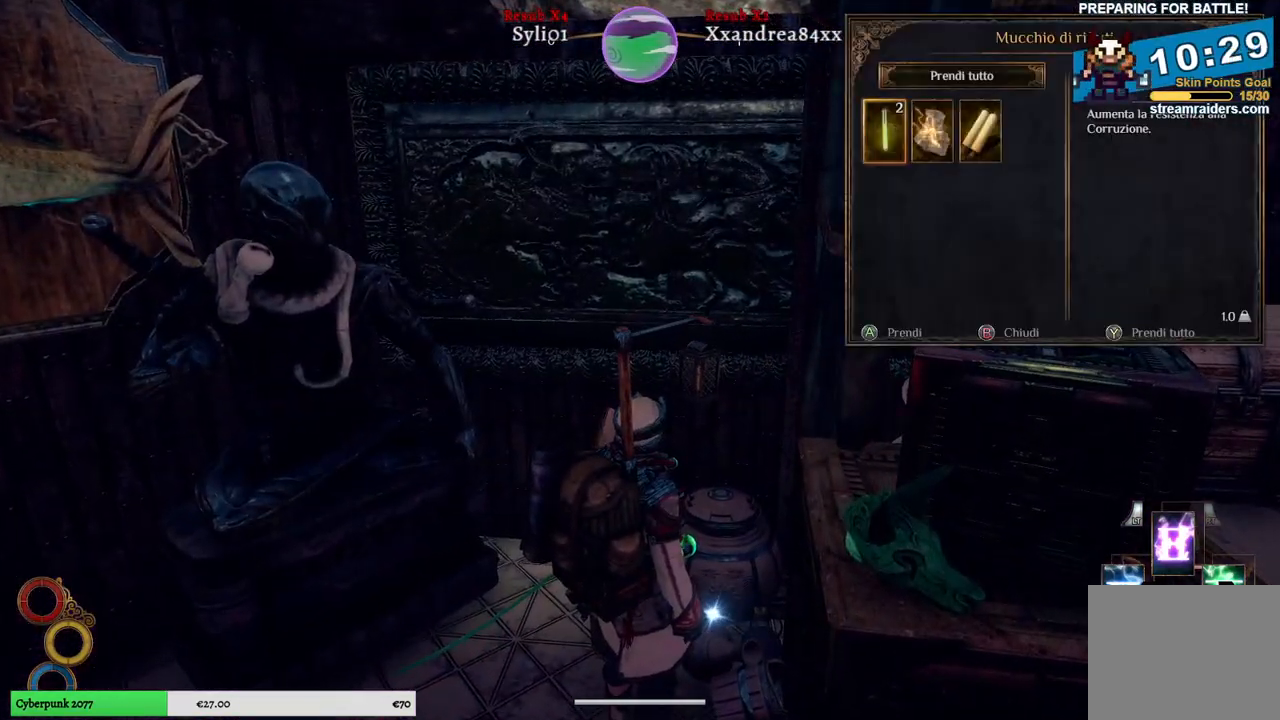
{"buttons": [], "left_stick": "center", "right_stick": "center", "events": [[417, "Y", "down"], [483, "Y", "up"]]}
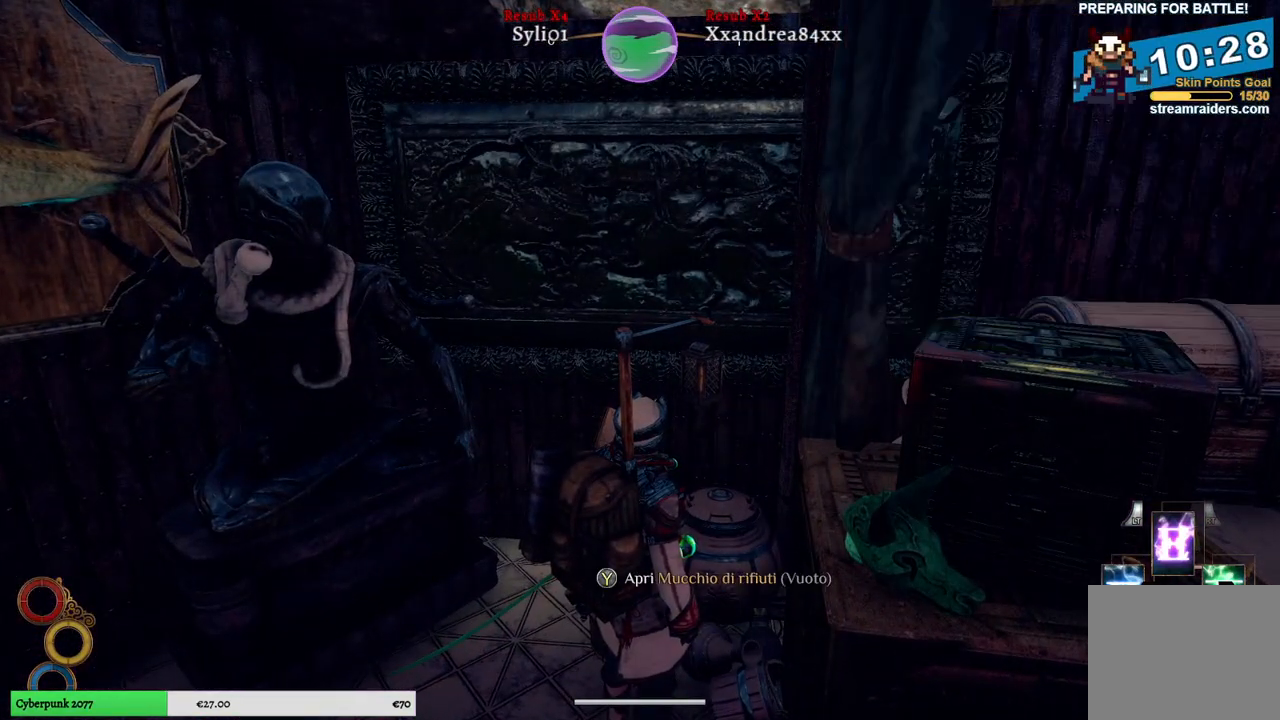
{"buttons": [], "left_stick": "left", "right_stick": "left", "events": [[283, "right_stick", "left"], [300, "left_stick", "left"]]}
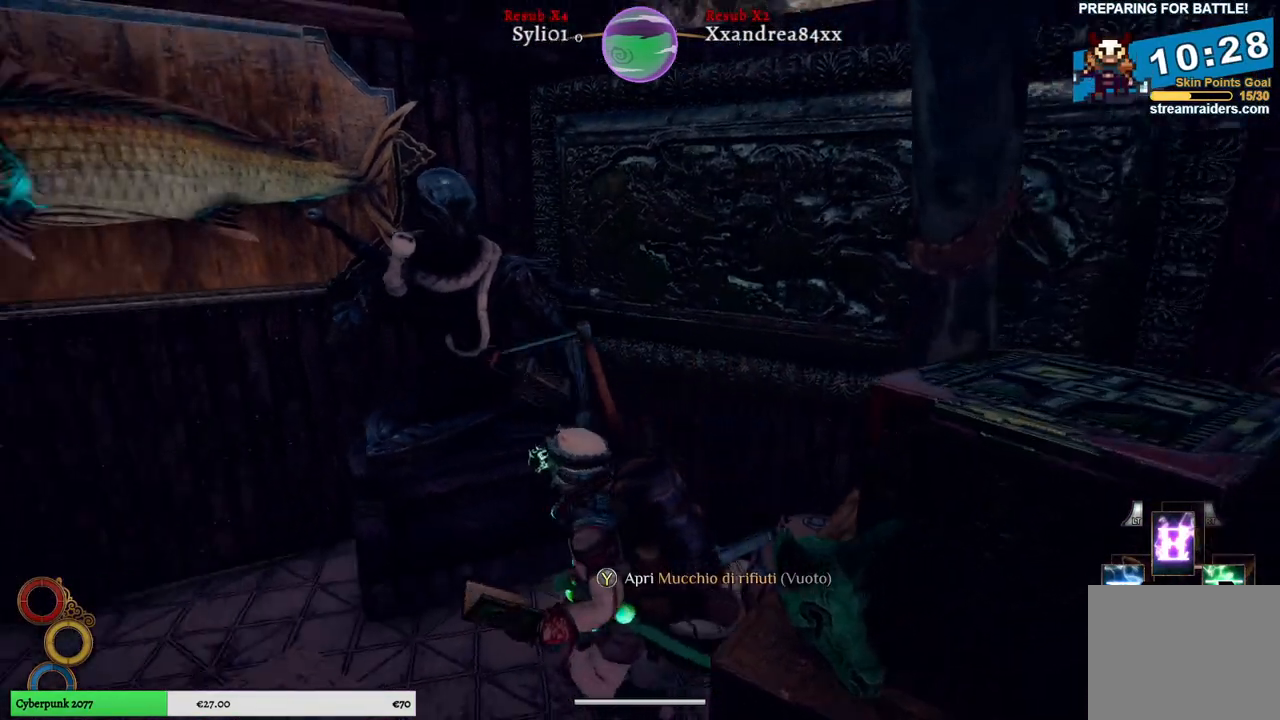
{"buttons": [], "left_stick": "up-left", "right_stick": "left", "events": [[333, "left_stick", "up-left"]]}
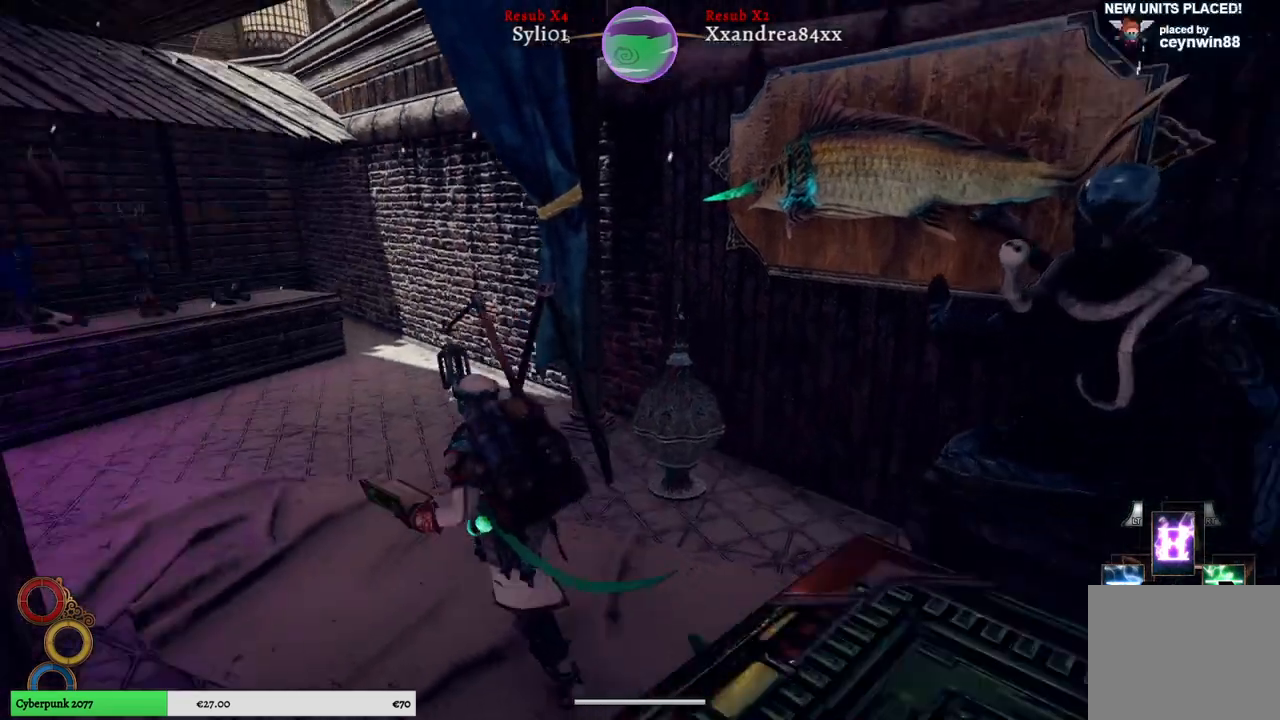
{"buttons": [], "left_stick": "up", "right_stick": "left", "events": [[367, "left_stick", "up"]]}
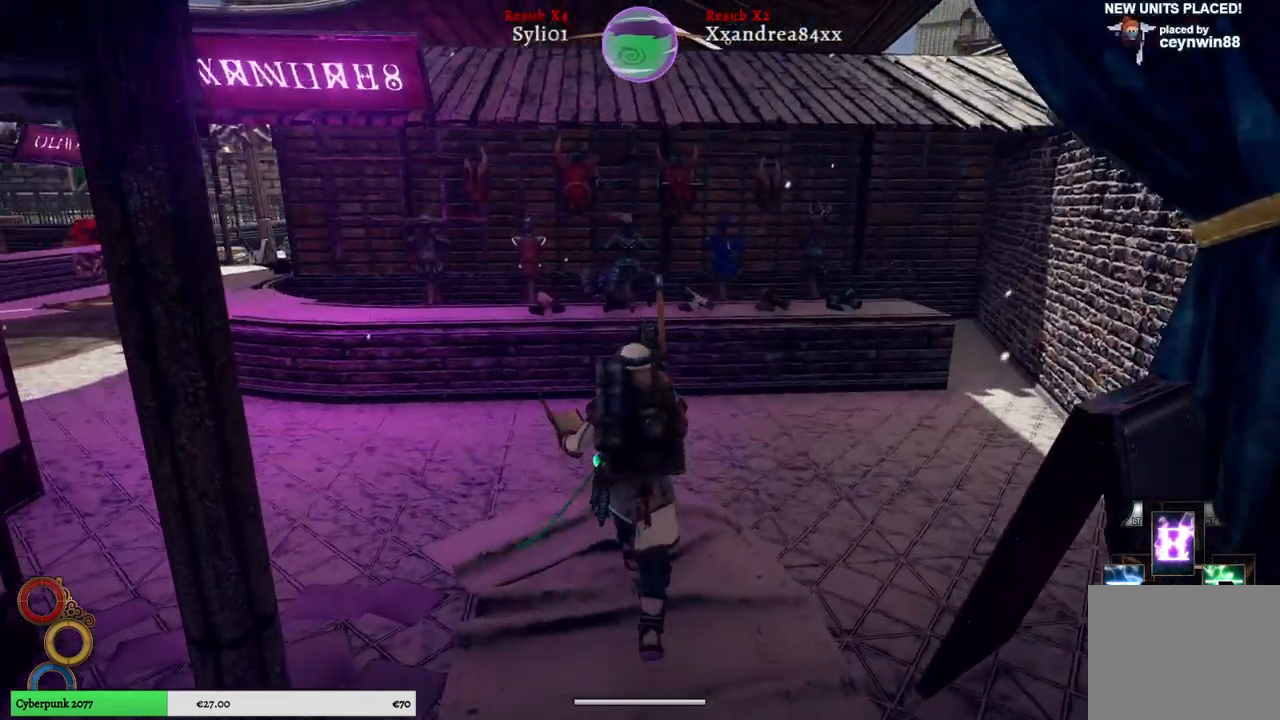
{"buttons": [], "left_stick": "up", "right_stick": "center", "events": [[117, "right_stick", "center"]]}
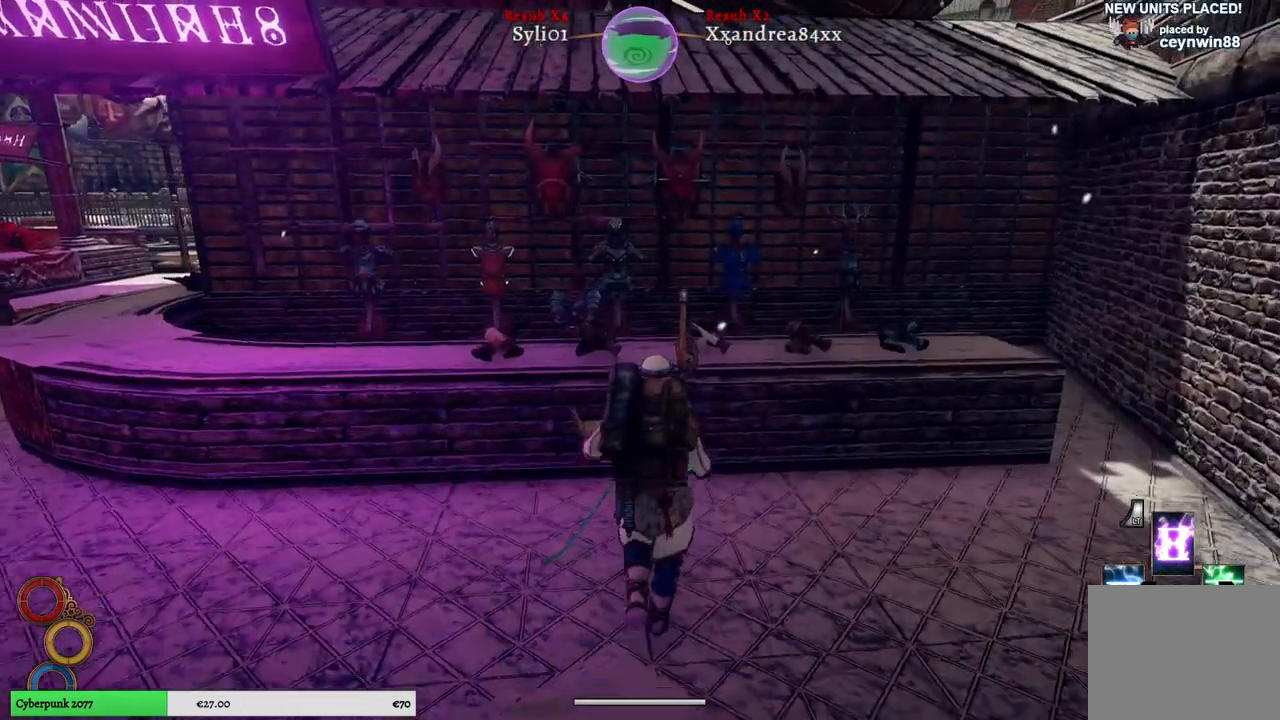
{"buttons": [], "left_stick": "center", "right_stick": "center", "events": [[183, "left_stick", "up-left"], [317, "left_stick", "center"]]}
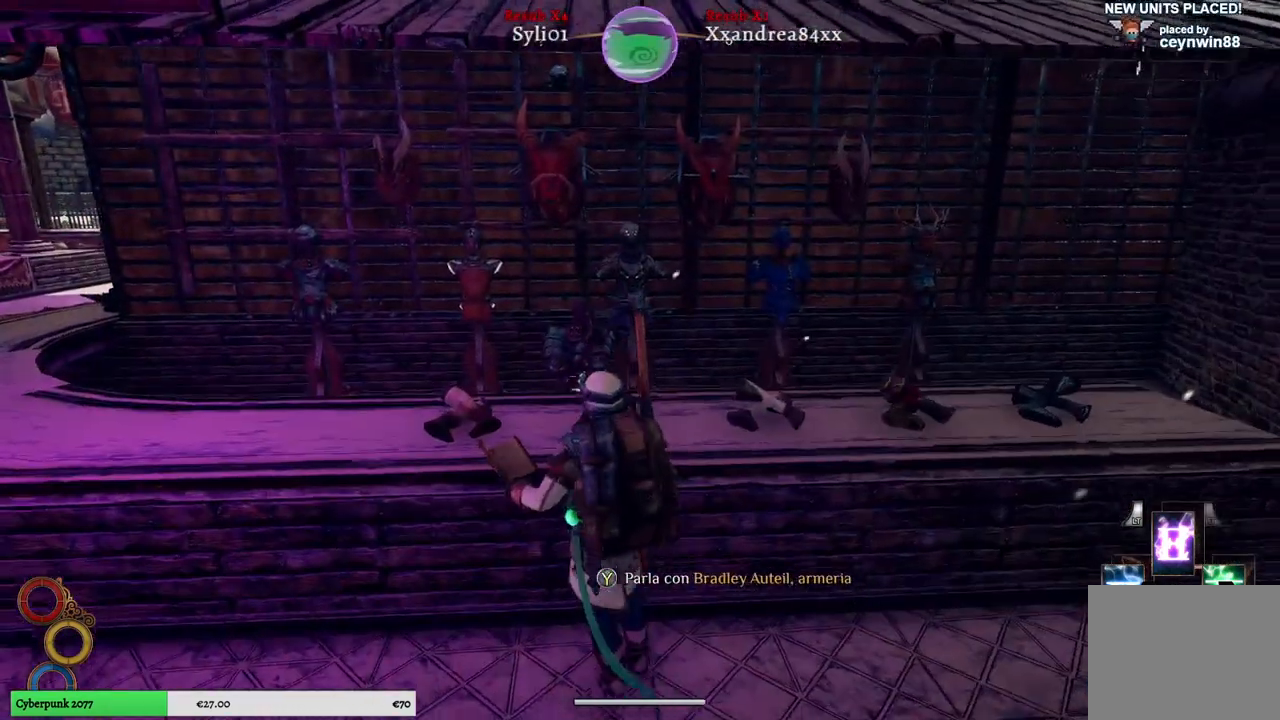
{"buttons": [], "left_stick": "center", "right_stick": "center", "events": [[150, "Y", "down"], [200, "Y", "up"]]}
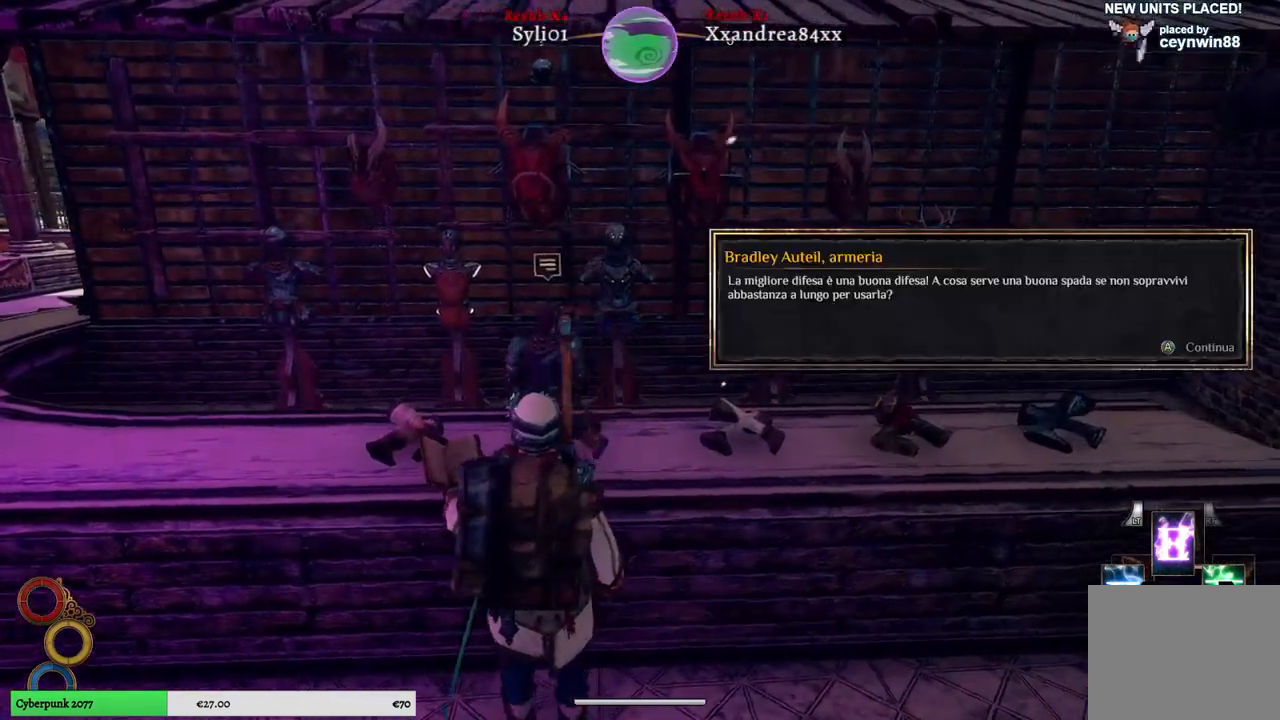
{"buttons": [], "left_stick": "center", "right_stick": "center", "events": []}
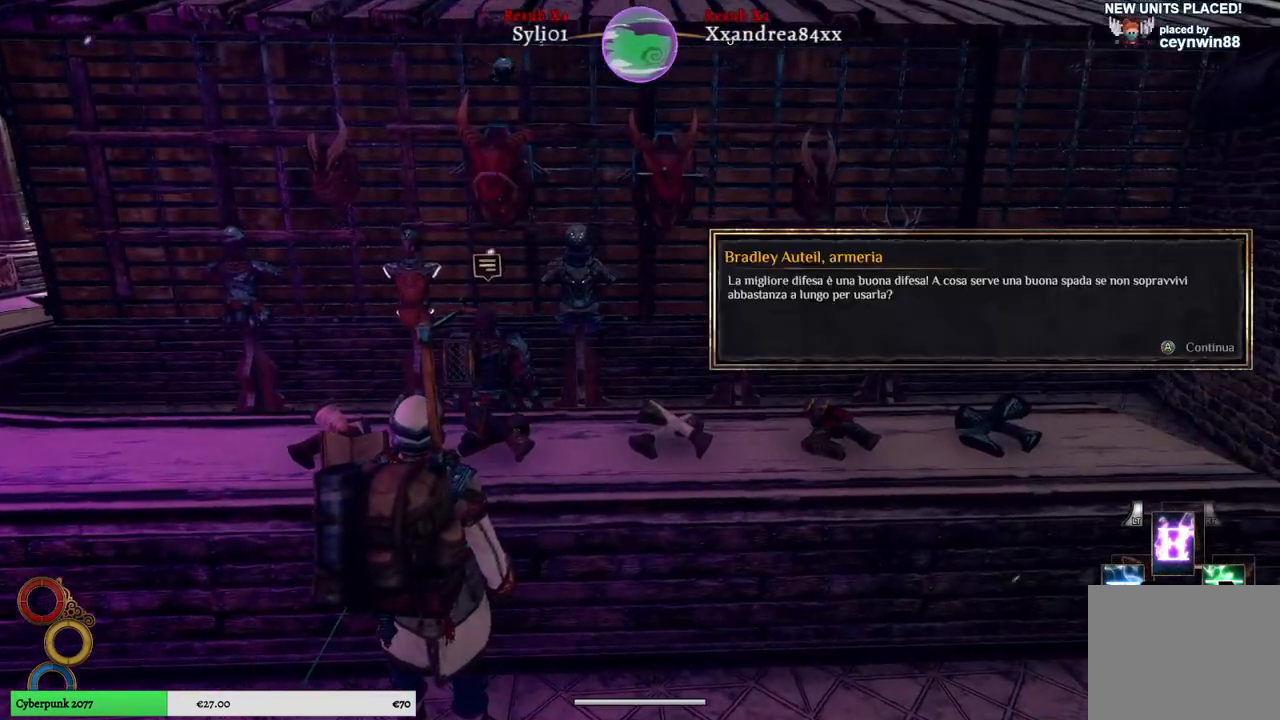
{"buttons": [], "left_stick": "center", "right_stick": "center", "events": [[83, "A", "down"], [183, "A", "up"]]}
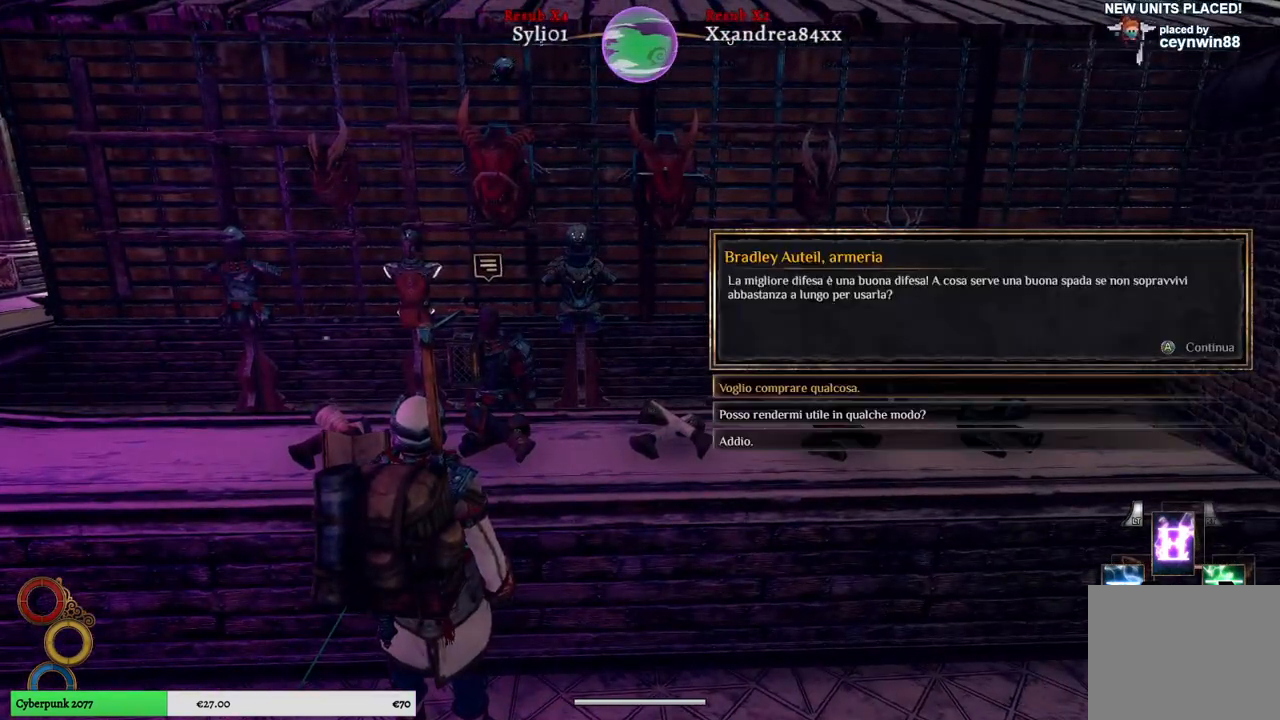
{"buttons": [], "left_stick": "center", "right_stick": "center", "events": [[233, "A", "down"], [333, "A", "up"]]}
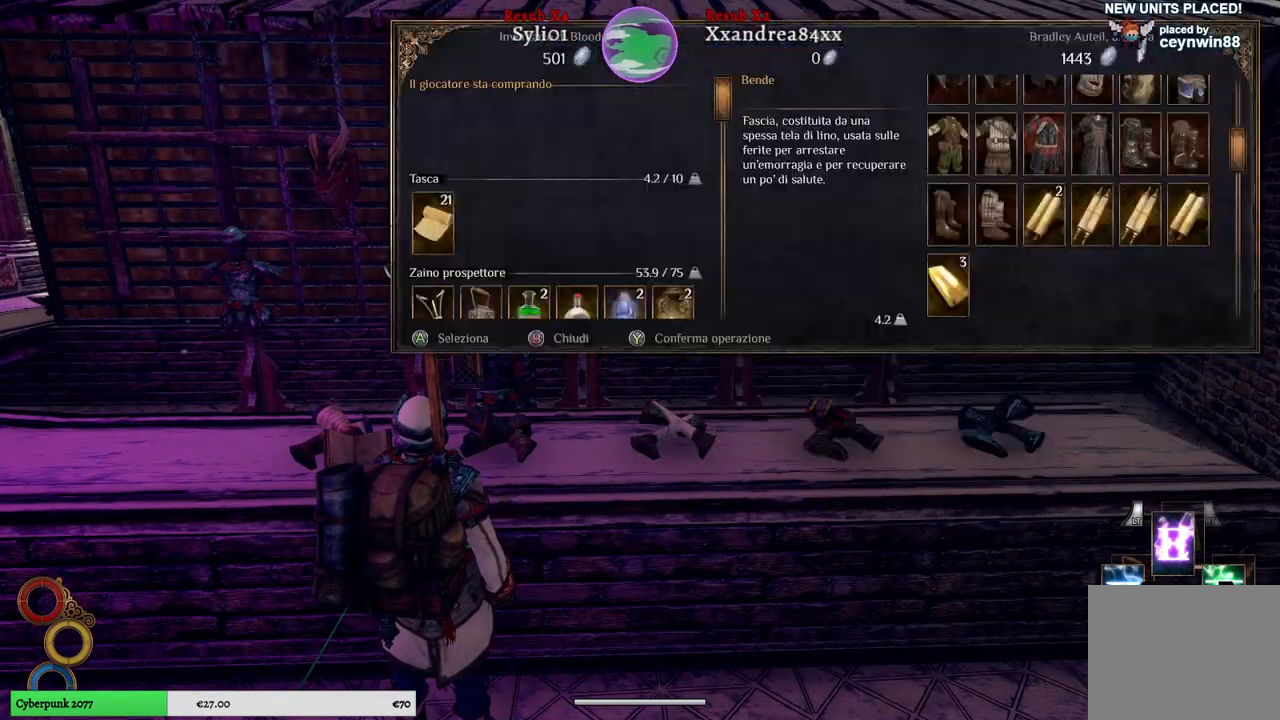
{"buttons": [], "left_stick": "center", "right_stick": "center", "events": []}